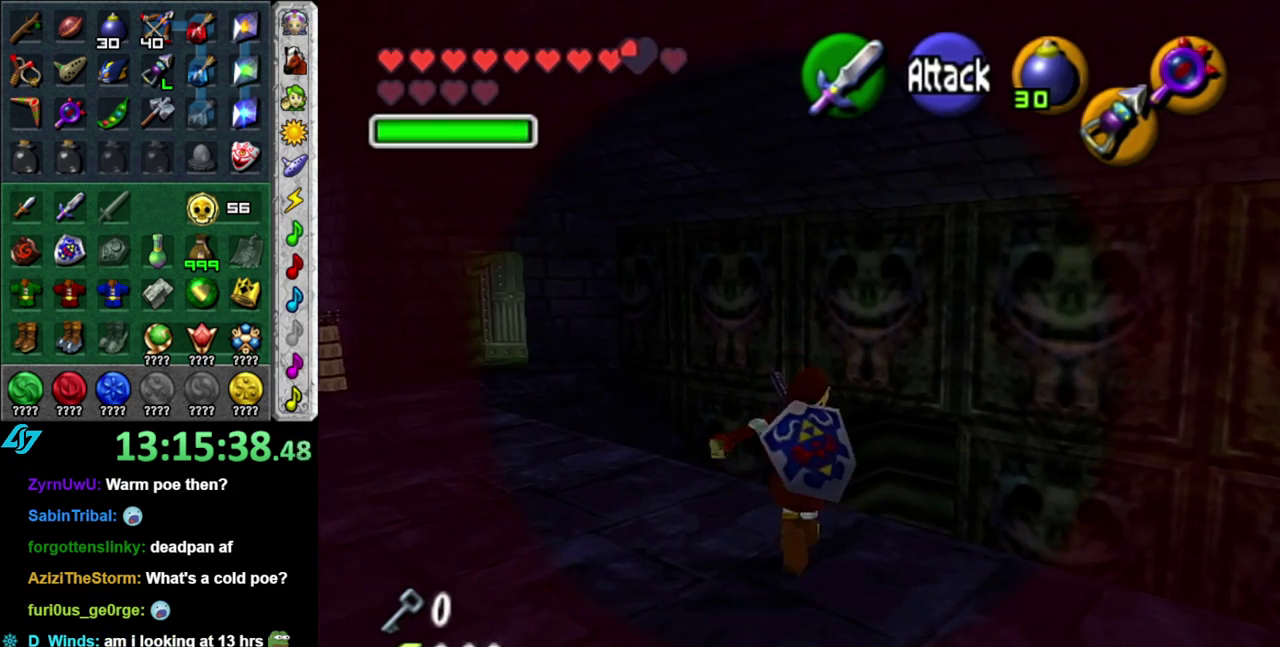
Gameplay with a controller (Nintendo layout); each line is a JSON object with the inputs held at the frame after it. "events" lists button and stick changes between this image and that frame as [ms after this image, input, new state], when the widget could be followed in between. This overlay highlights the sticks when they move; stick clicks (L3 R3) are not distinguishable. Not read: L3 R2 R3 right_stick.
{"buttons": [], "left_stick": "center", "events": [[150, "A", "up"], [433, "left_stick", "center"]]}
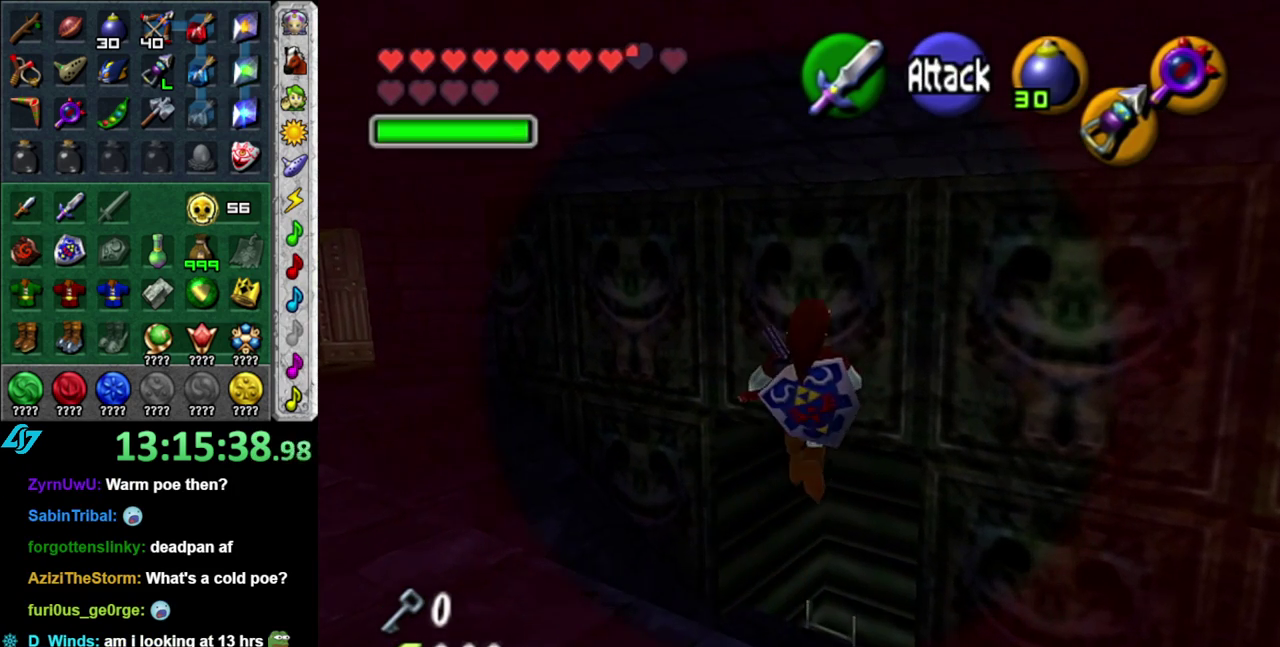
{"buttons": [], "left_stick": "center", "events": [[17, "left_stick", "down"], [483, "left_stick", "center"]]}
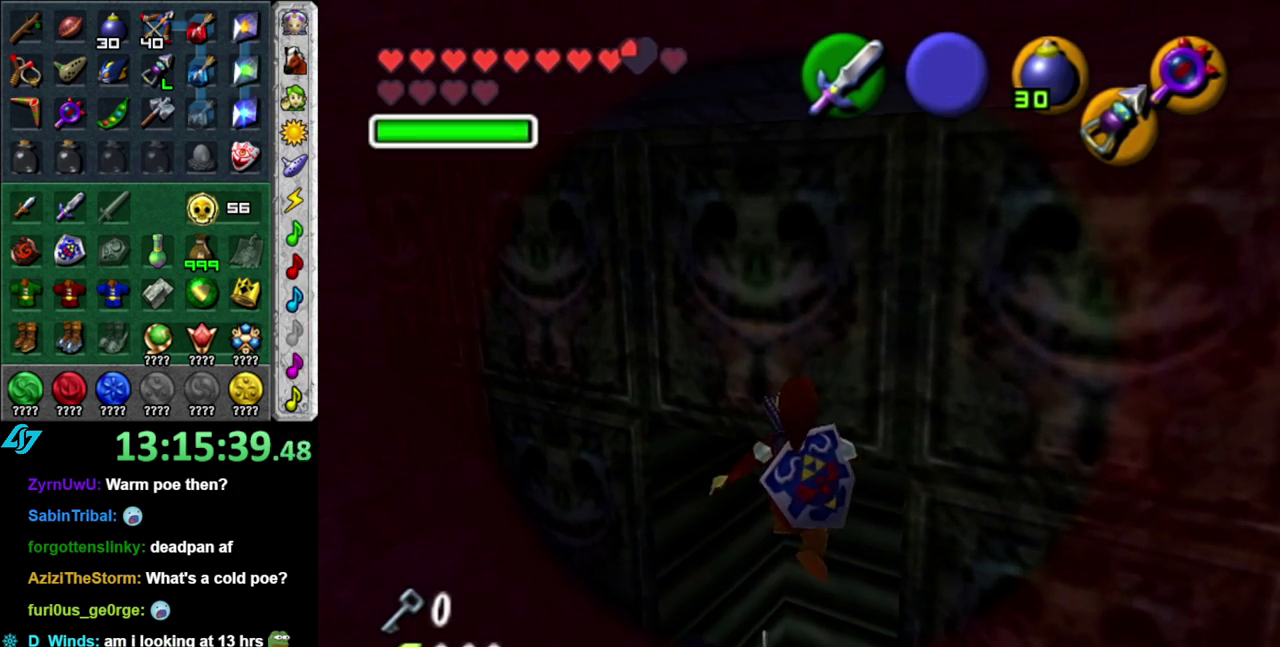
{"buttons": [], "left_stick": "down-right", "events": [[267, "left_stick", "down-right"]]}
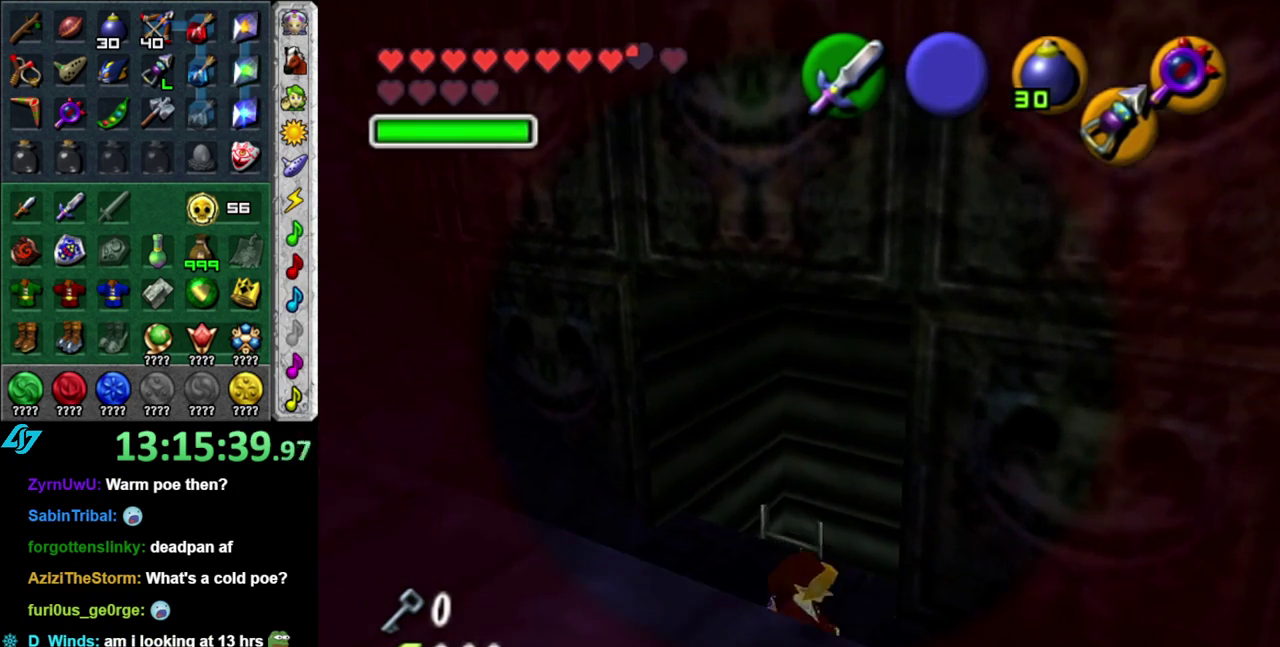
{"buttons": [], "left_stick": "down-right", "events": [[267, "X", "down"], [333, "left_stick", "right"], [400, "X", "up"], [467, "left_stick", "down-right"]]}
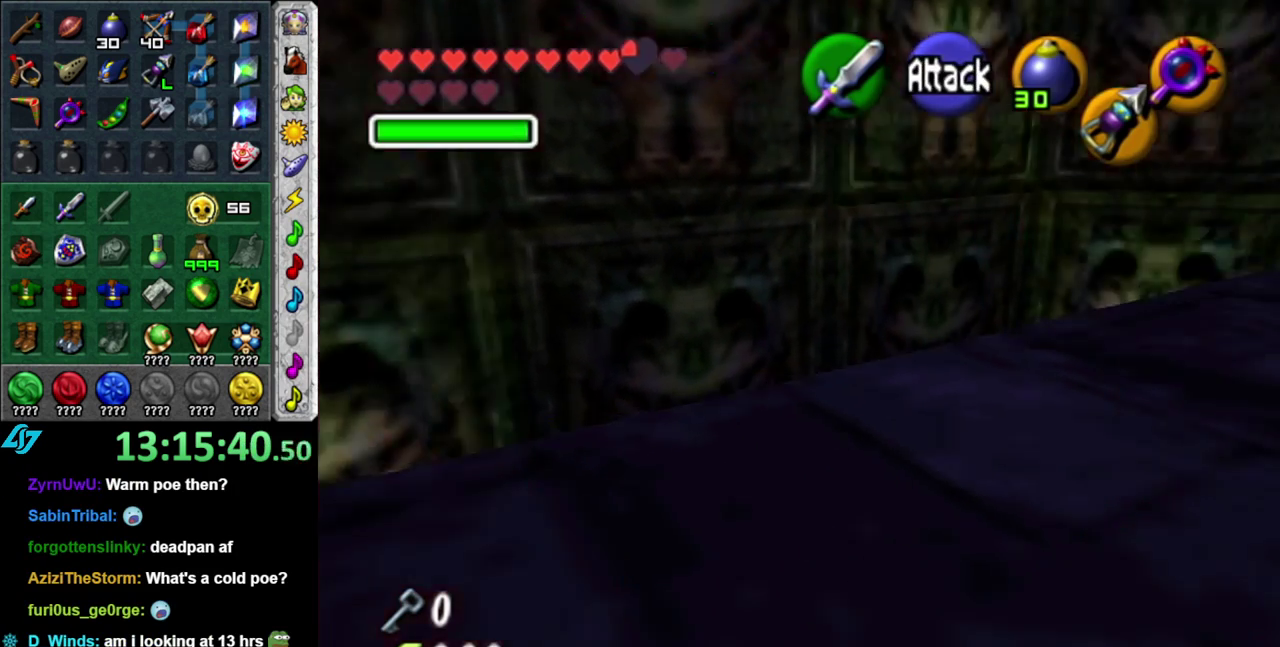
{"buttons": [], "left_stick": "right", "events": [[217, "left_stick", "right"], [333, "A", "down"], [483, "A", "up"]]}
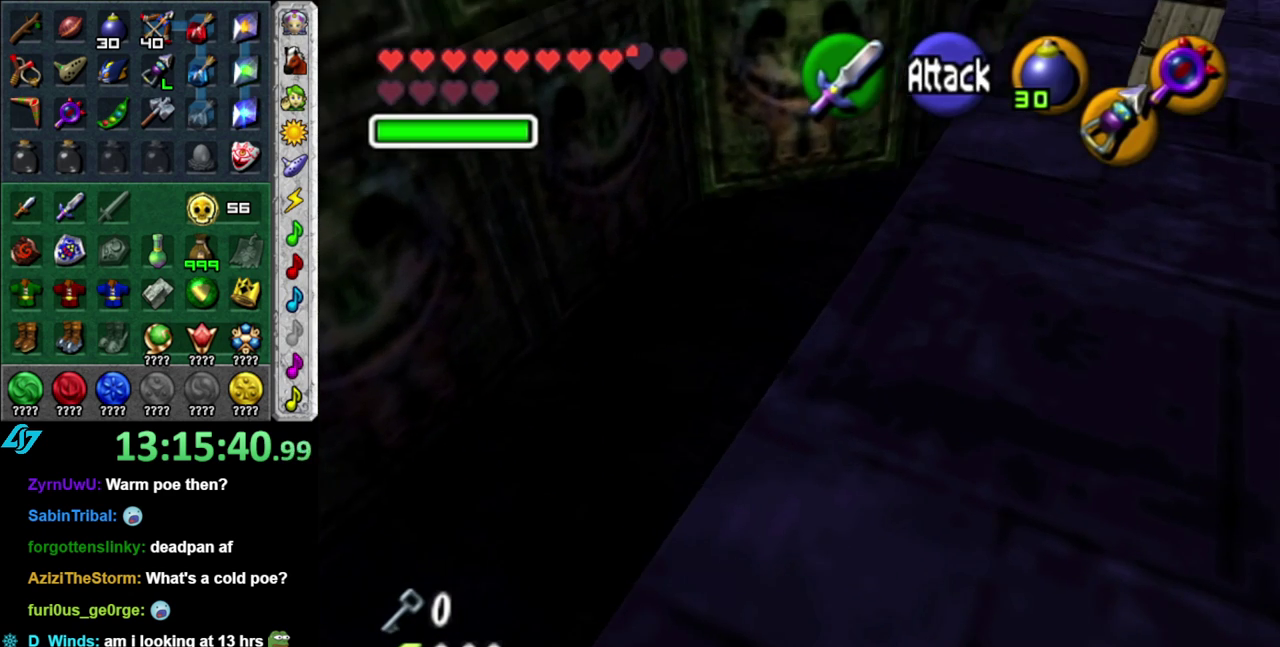
{"buttons": [], "left_stick": "up-right", "events": [[300, "left_stick", "up-right"]]}
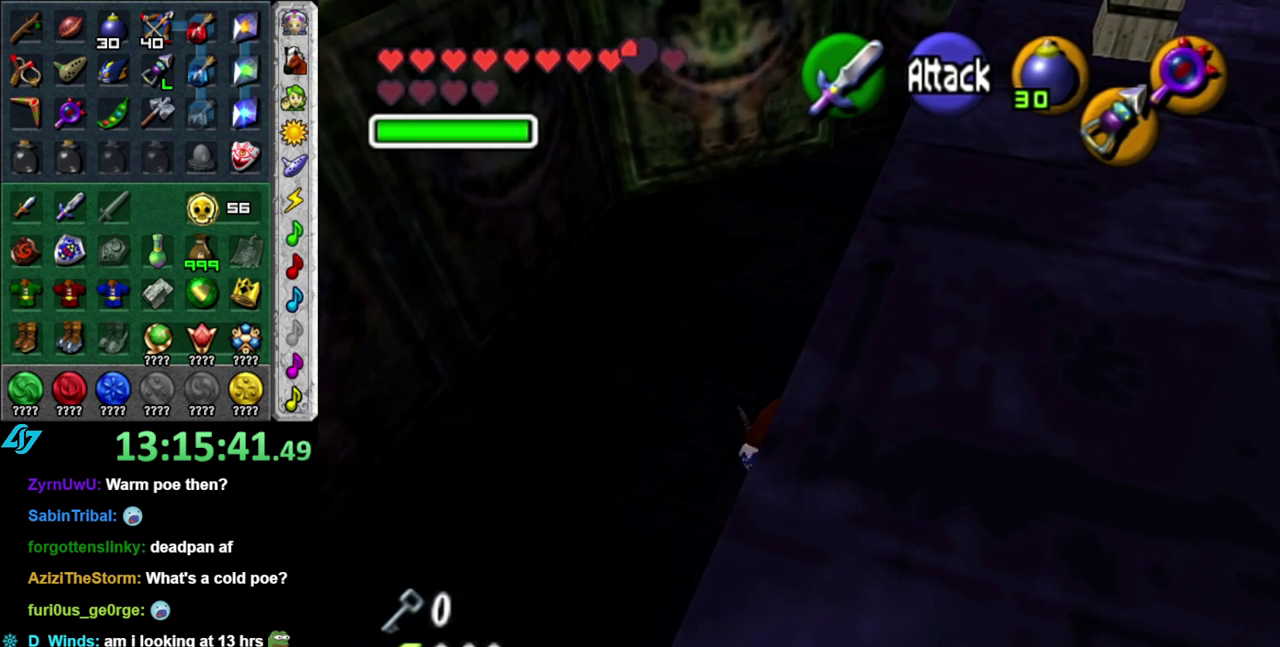
{"buttons": [], "left_stick": "right", "events": [[83, "left_stick", "right"]]}
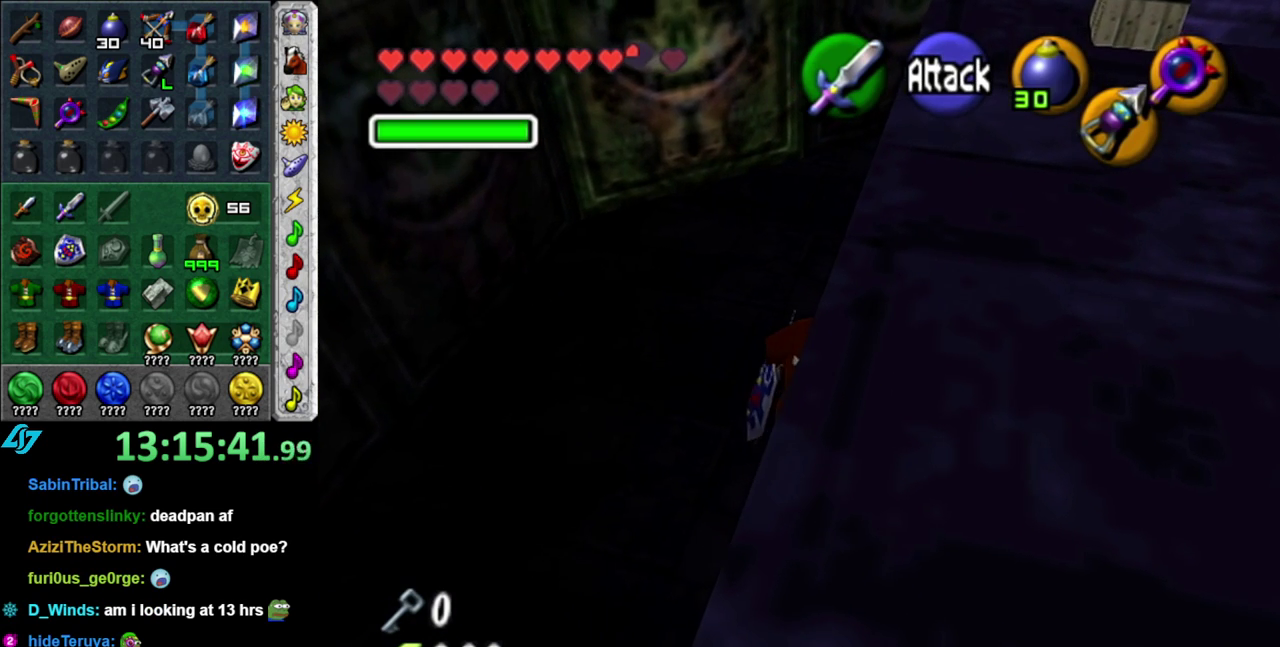
{"buttons": [], "left_stick": "down", "events": [[117, "left_stick", "down-right"], [400, "left_stick", "down"]]}
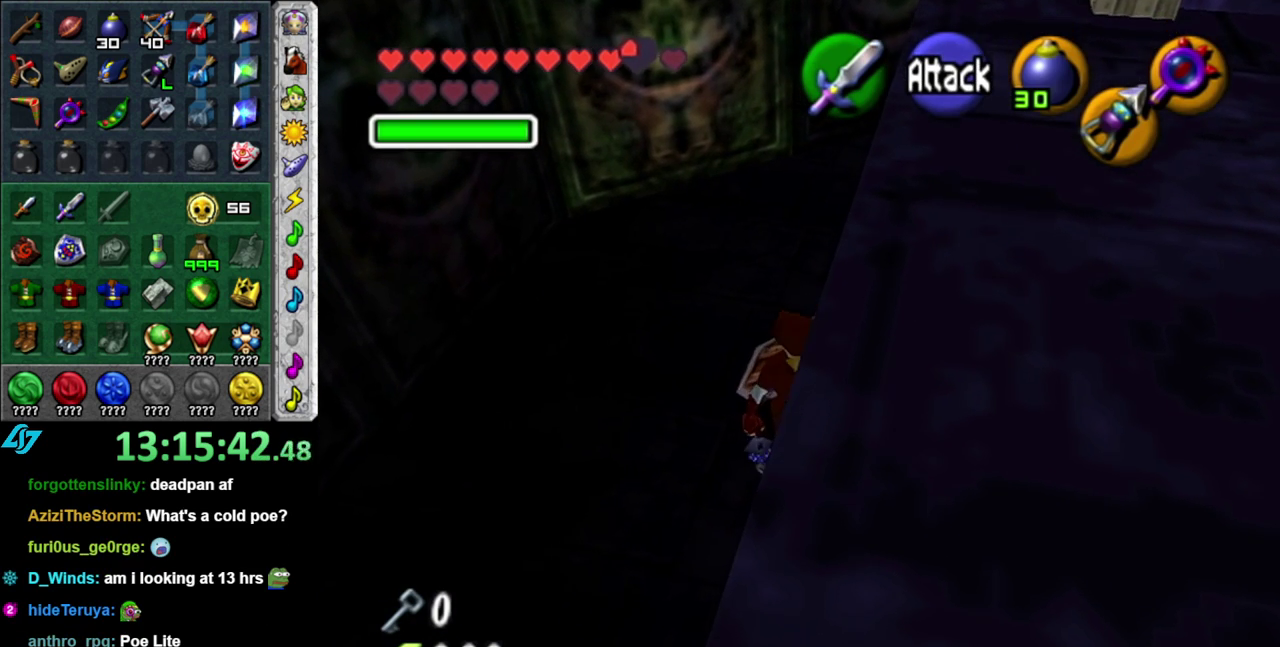
{"buttons": ["L1"], "left_stick": "down-right", "events": [[200, "A", "down"], [400, "A", "up"], [450, "left_stick", "down-right"], [483, "L1", "down"]]}
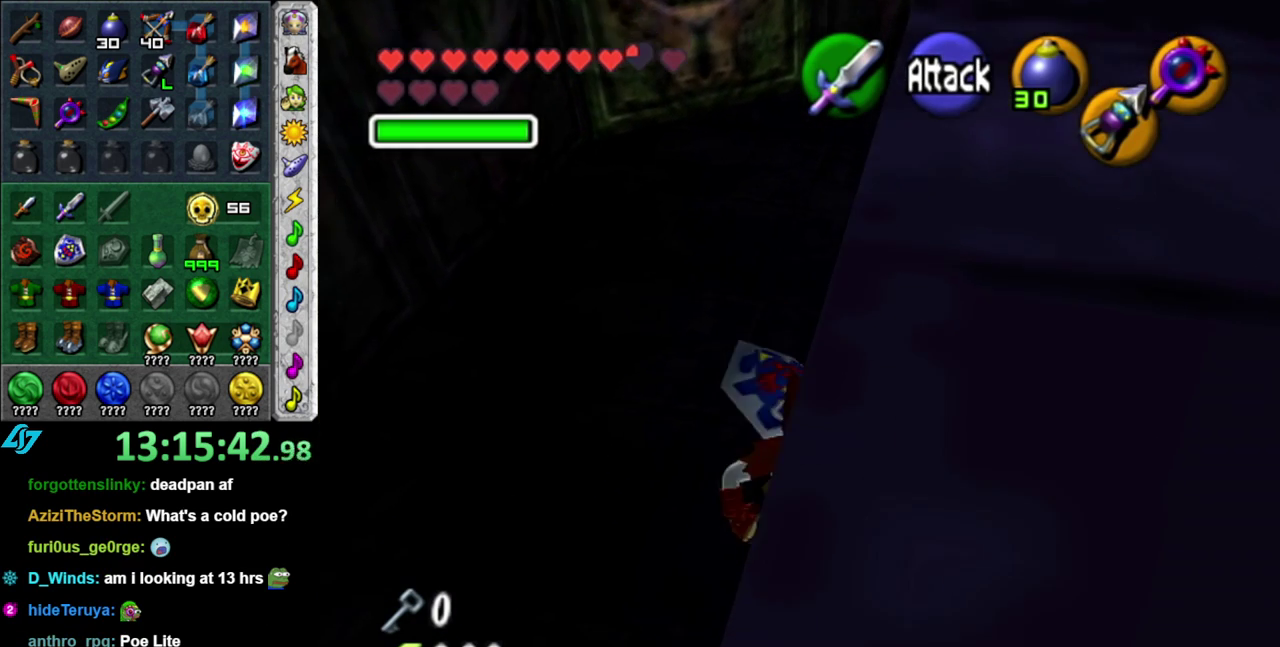
{"buttons": [], "left_stick": "up", "events": [[50, "left_stick", "up-right"], [150, "left_stick", "up"], [217, "L1", "up"]]}
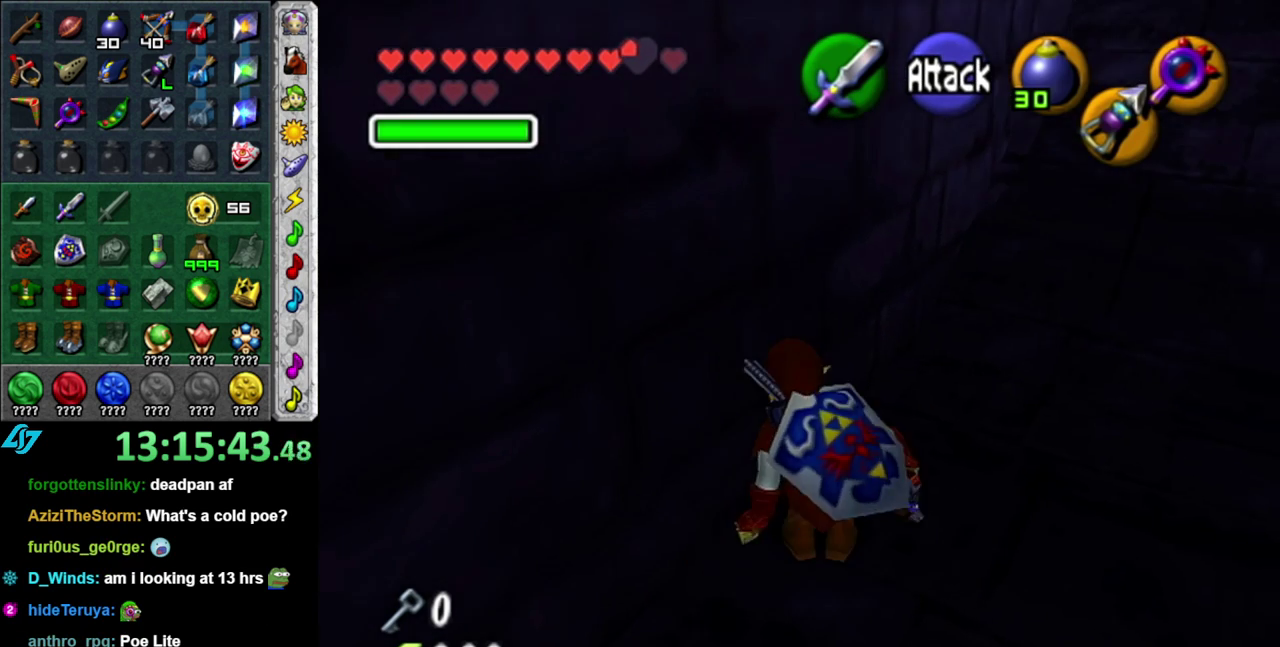
{"buttons": [], "left_stick": "up", "events": []}
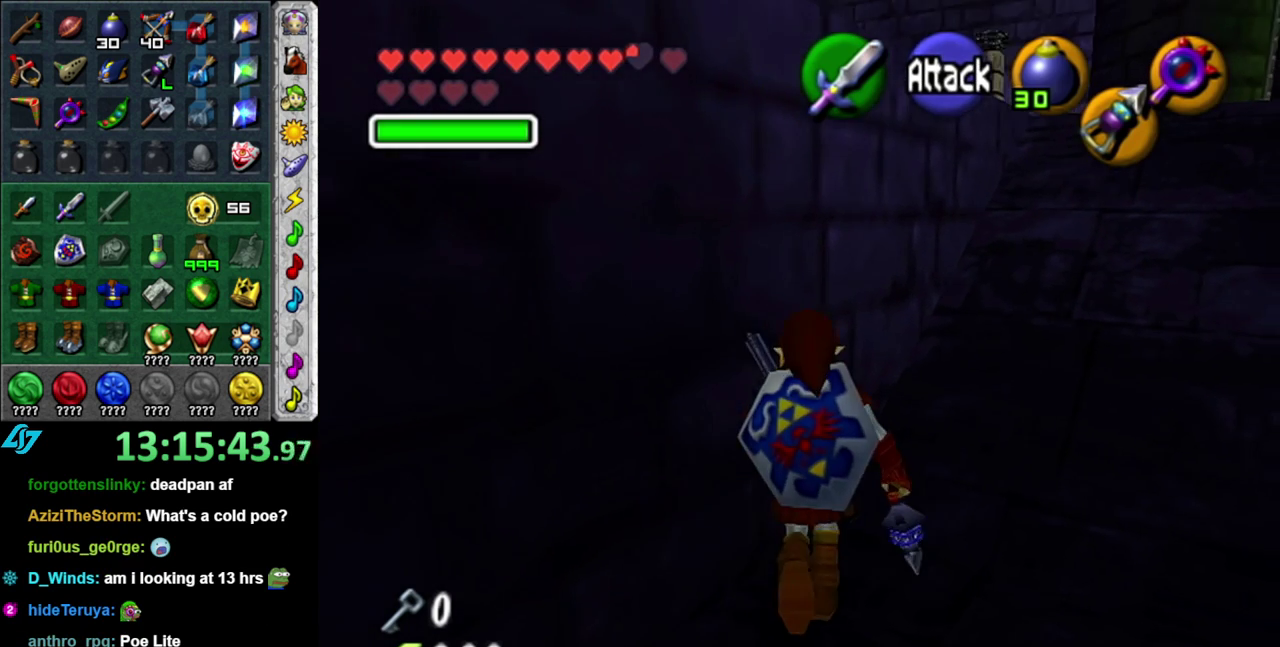
{"buttons": ["A"], "left_stick": "up", "events": [[83, "left_stick", "up-left"], [183, "left_stick", "up"], [450, "A", "down"]]}
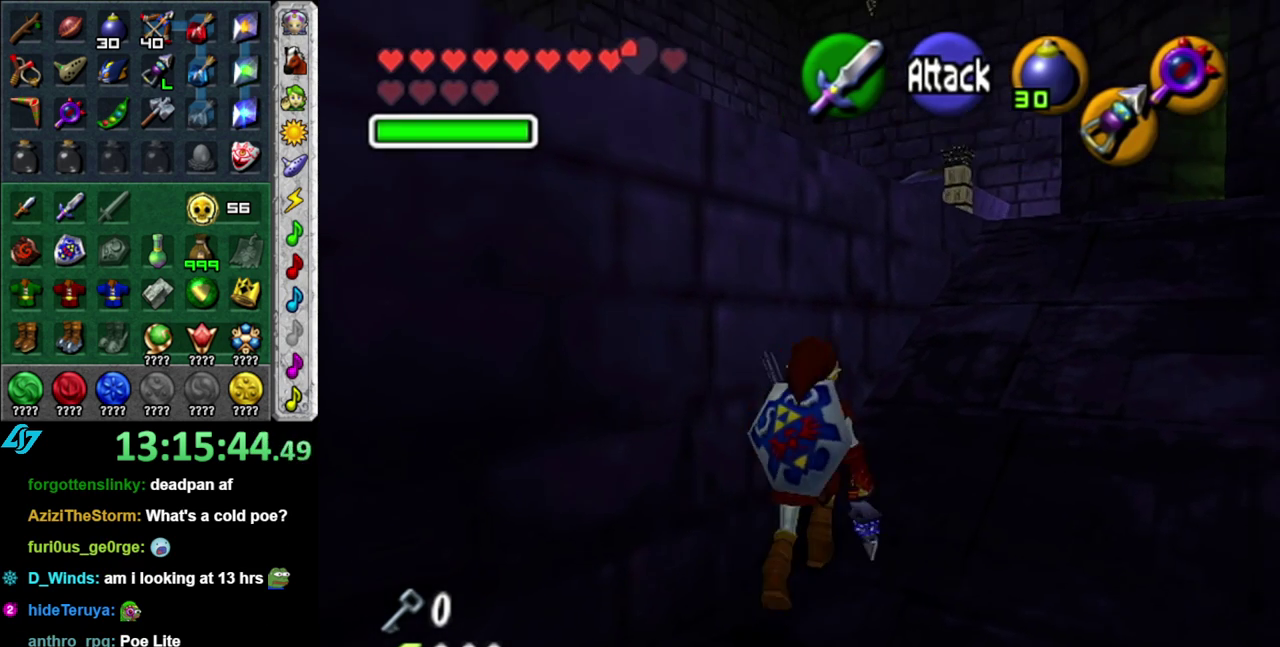
{"buttons": [], "left_stick": "up", "events": [[217, "A", "up"]]}
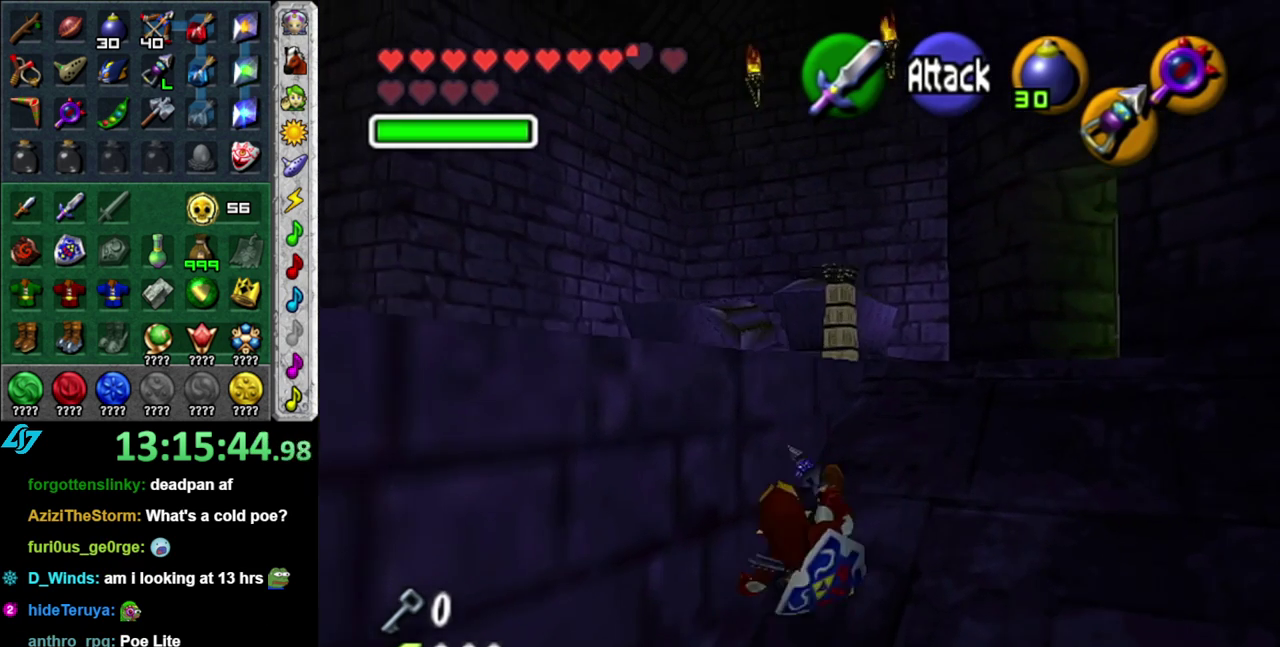
{"buttons": [], "left_stick": "left"}
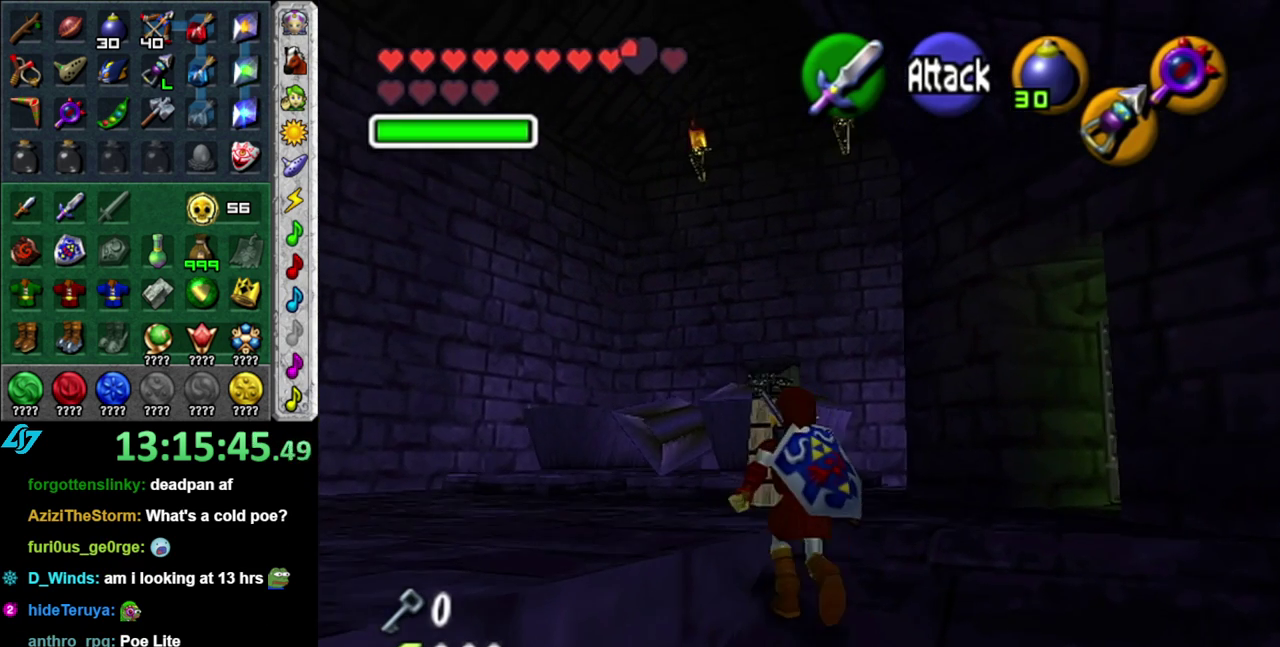
{"buttons": [], "left_stick": "up"}
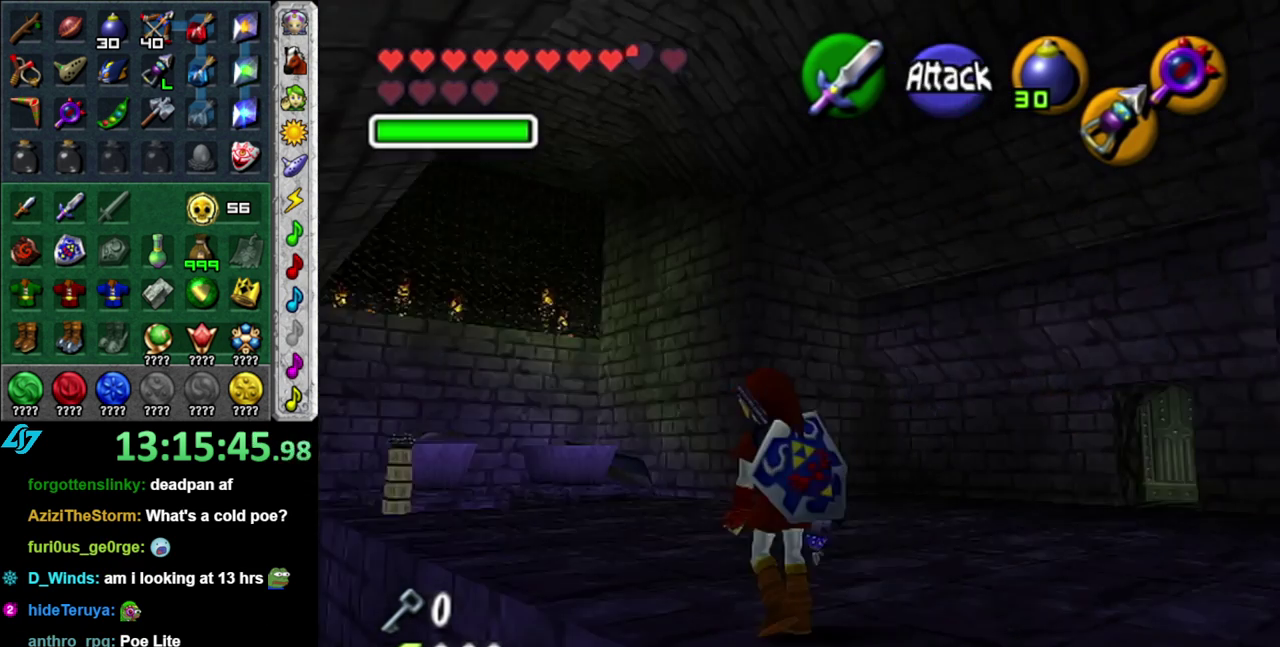
{"buttons": [], "left_stick": "up", "events": []}
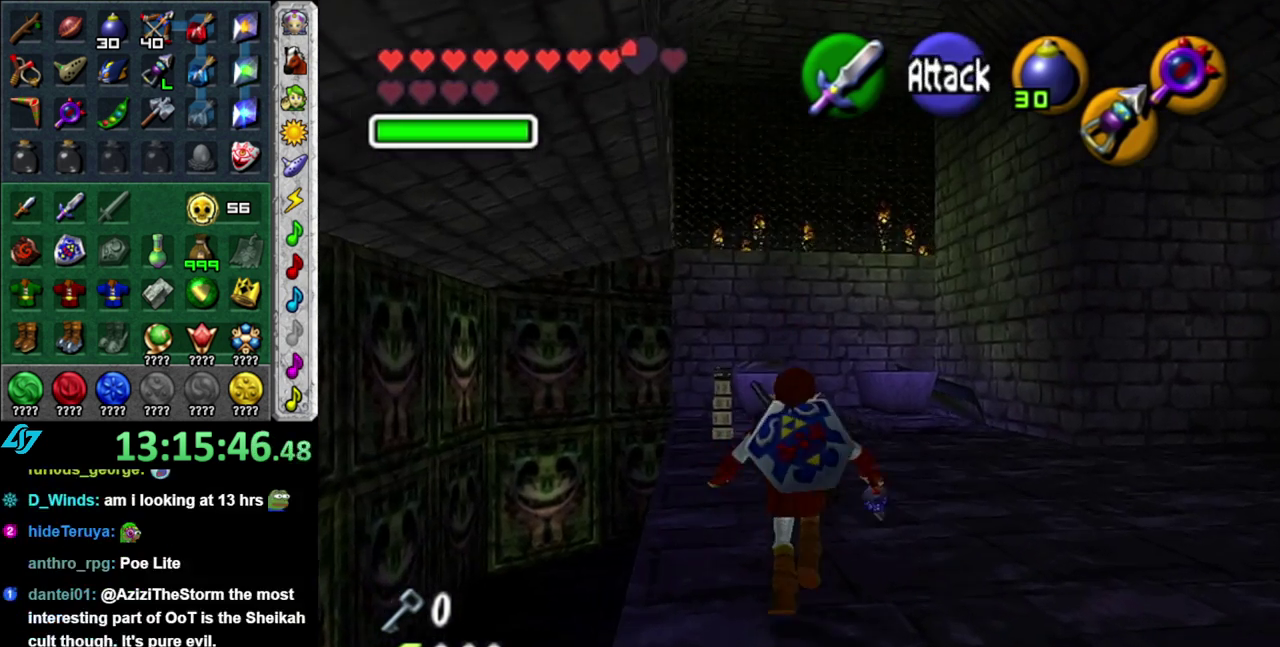
{"buttons": ["L1"], "left_stick": "down-right", "events": [[17, "left_stick", "up-left"], [150, "L1", "down"], [150, "left_stick", "center"], [267, "left_stick", "right"], [400, "left_stick", "down-right"]]}
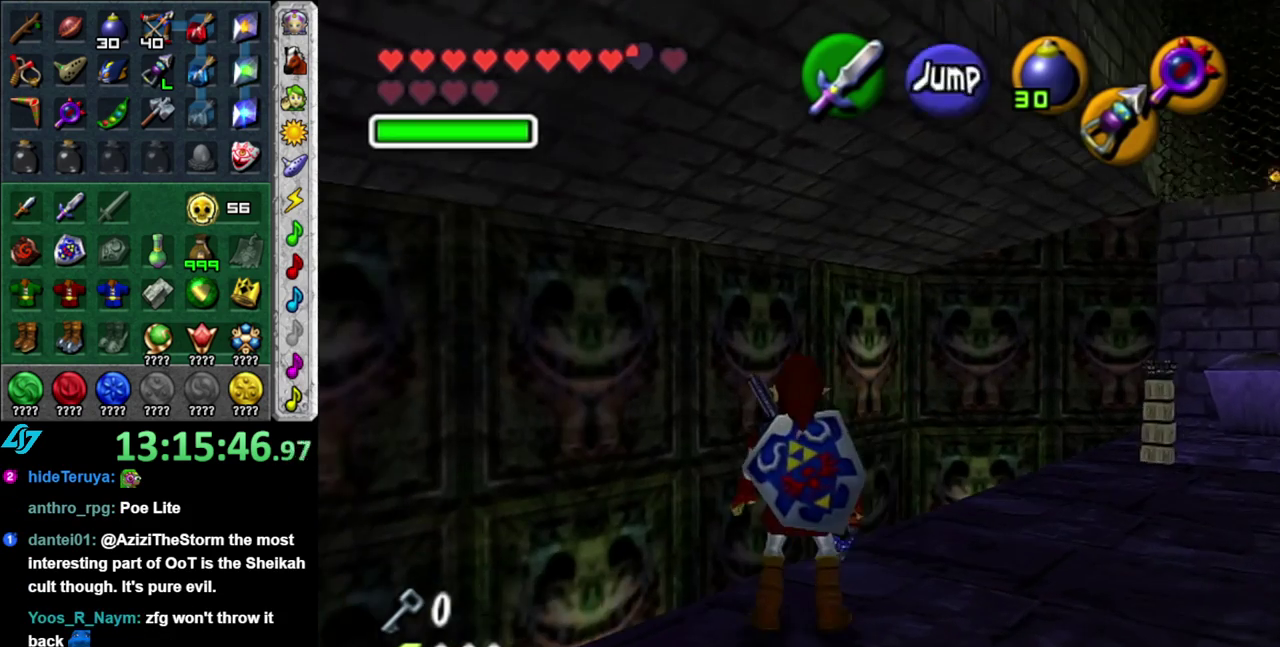
{"buttons": [], "left_stick": "center", "events": [[267, "left_stick", "center"], [400, "L1", "up"]]}
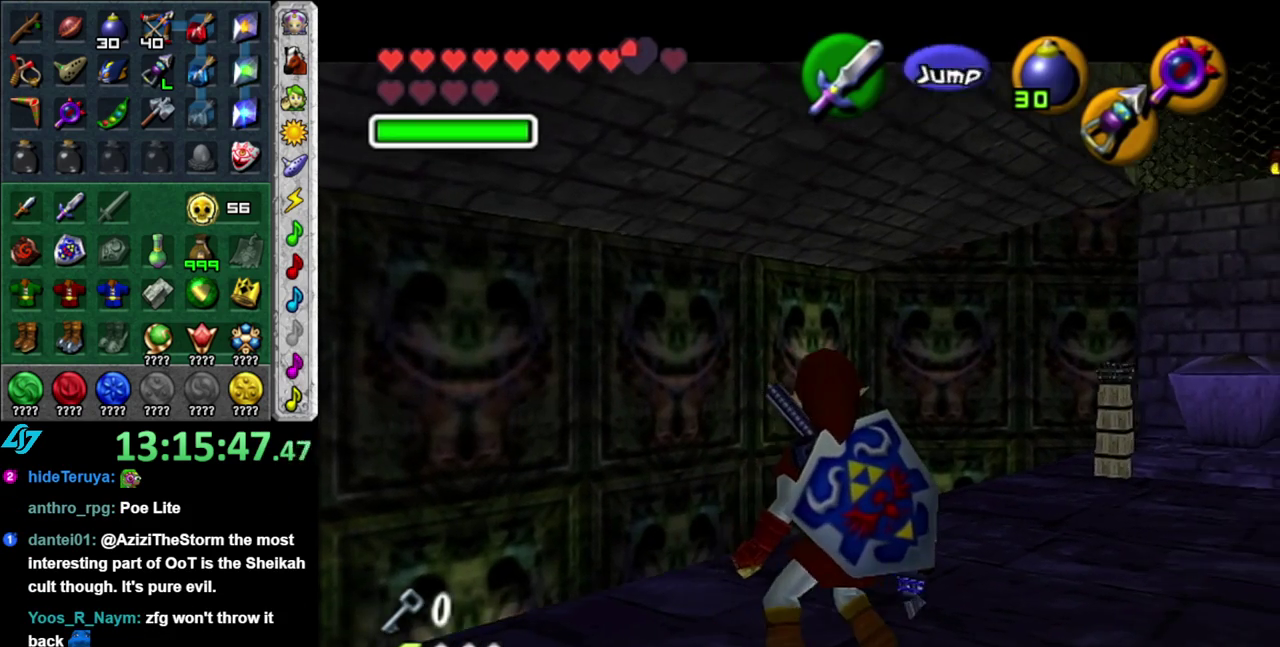
{"buttons": [], "left_stick": "center", "events": []}
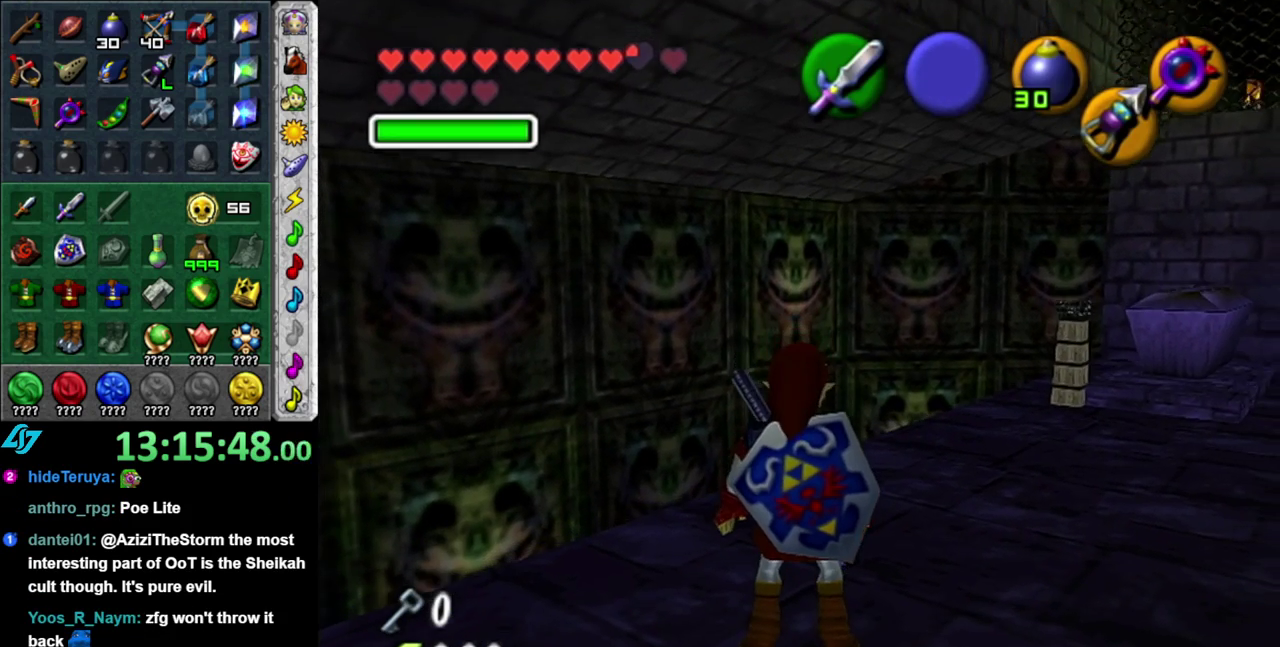
{"buttons": [], "left_stick": "up", "events": [[450, "left_stick", "up"]]}
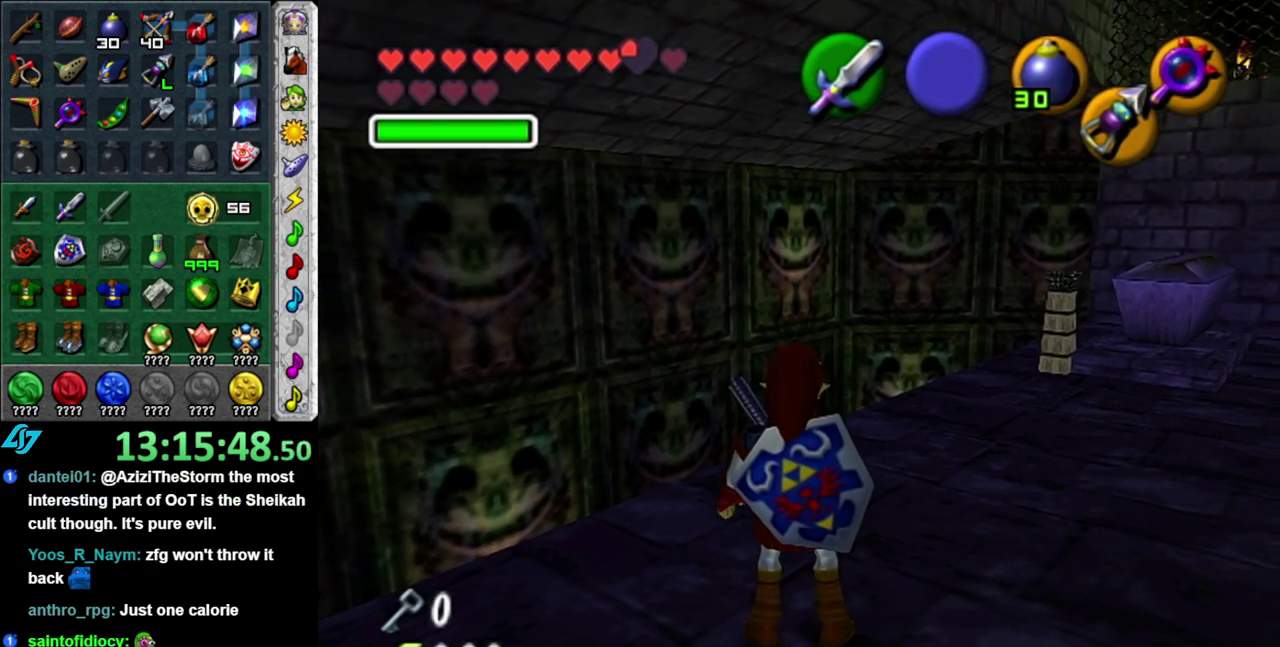
{"buttons": ["X"], "left_stick": "up-right", "events": [[150, "left_stick", "up-right"], [483, "X", "down"]]}
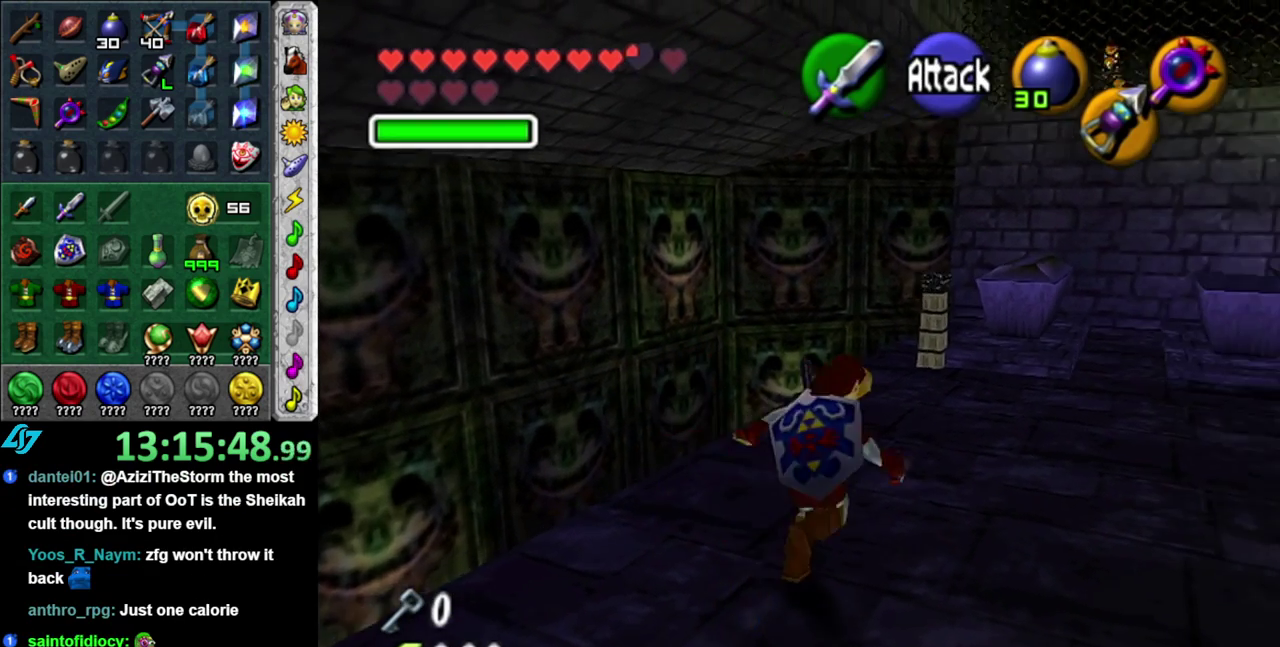
{"buttons": [], "left_stick": "up", "events": [[83, "left_stick", "up"], [117, "X", "up"]]}
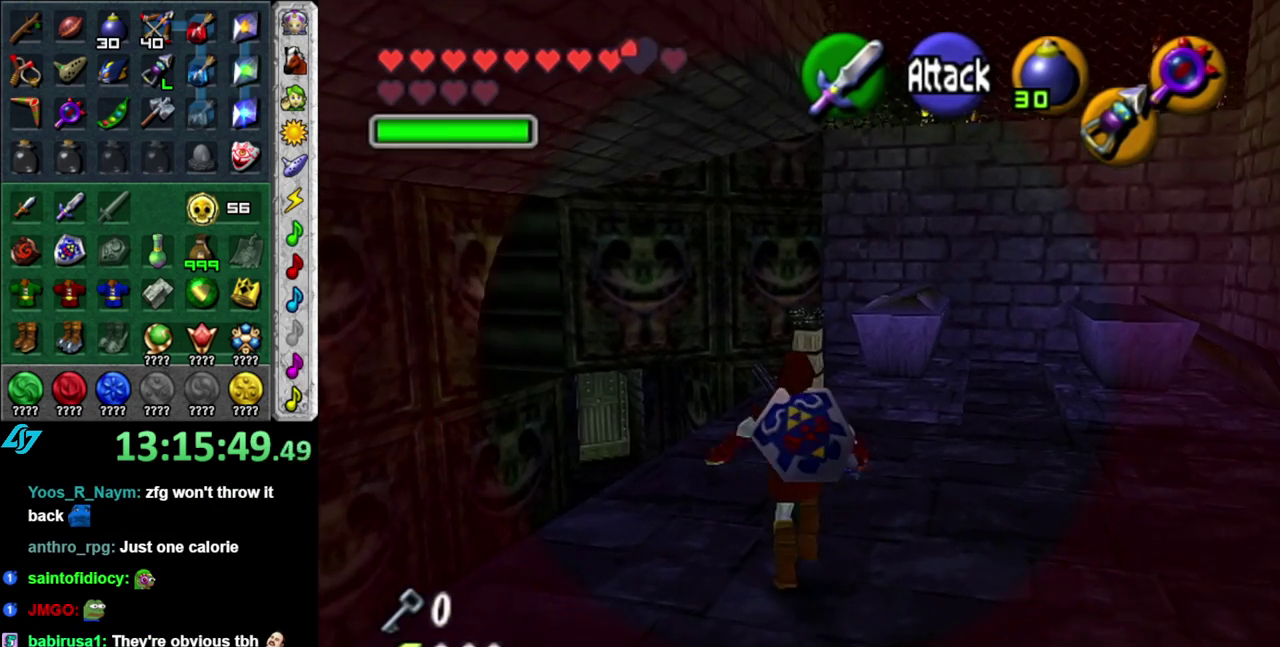
{"buttons": ["L1"], "left_stick": "down-right", "events": [[150, "left_stick", "up-left"], [267, "L1", "down"], [267, "left_stick", "center"], [450, "left_stick", "down-right"]]}
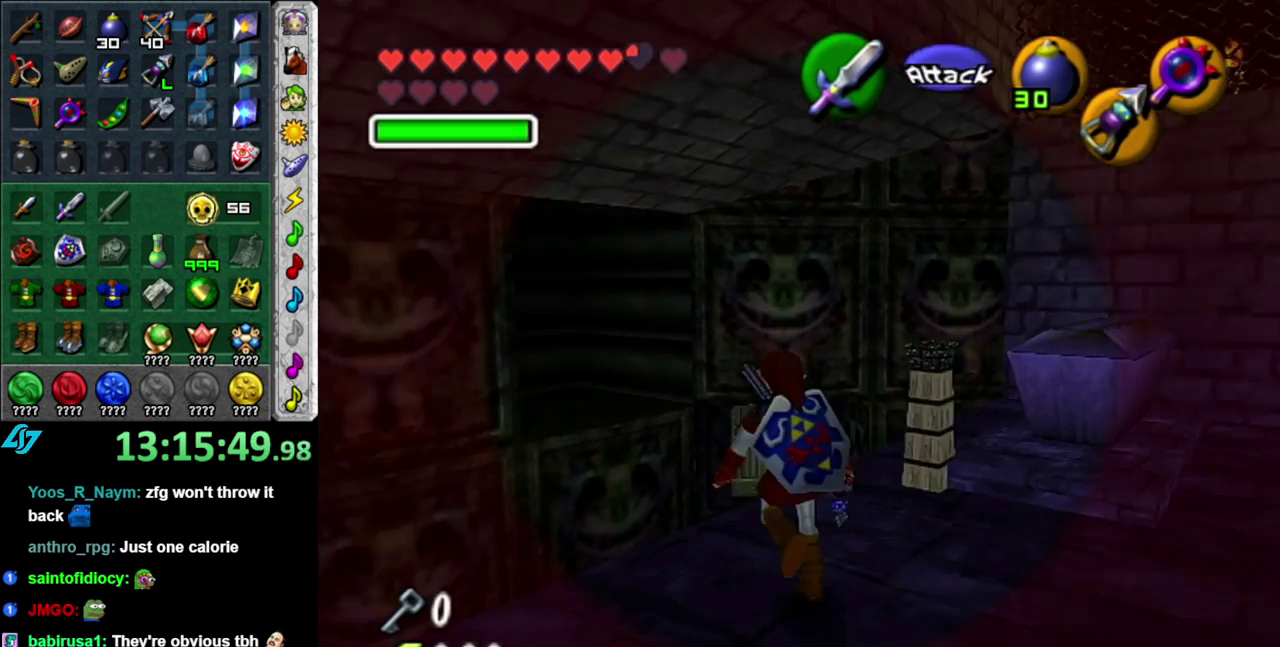
{"buttons": ["L1"], "left_stick": "center", "events": [[433, "left_stick", "center"]]}
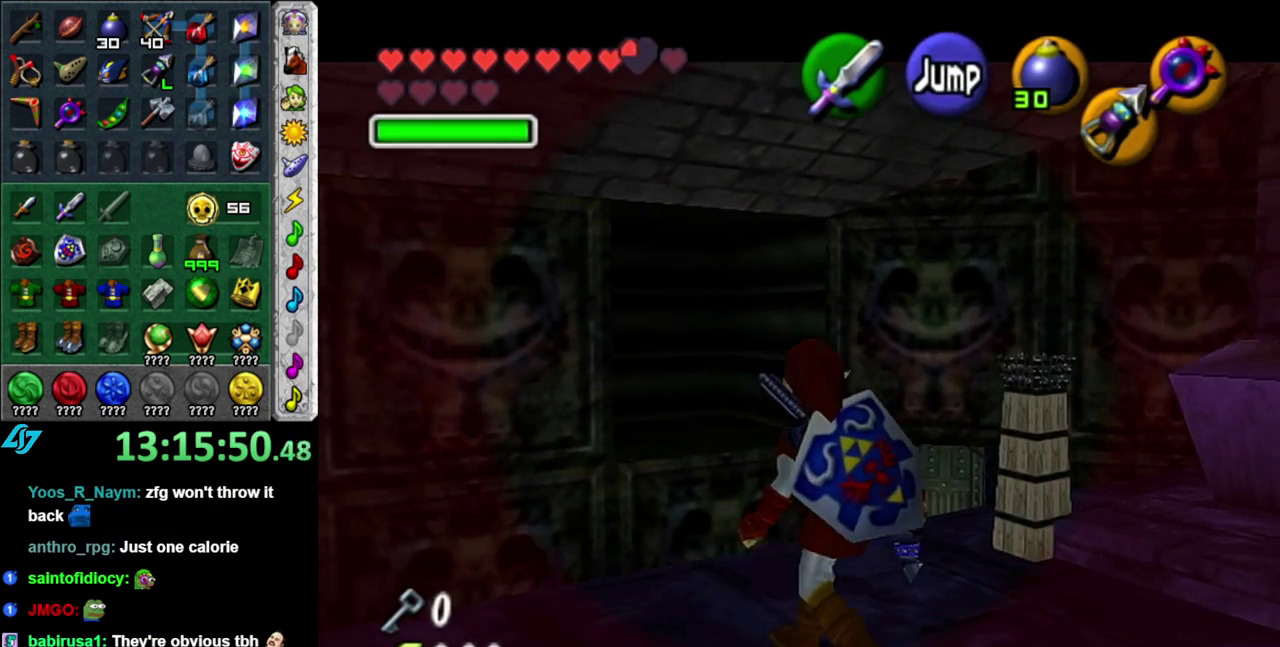
{"buttons": ["A"], "left_stick": "up", "events": [[17, "L1", "up"], [183, "left_stick", "up"], [433, "A", "down"]]}
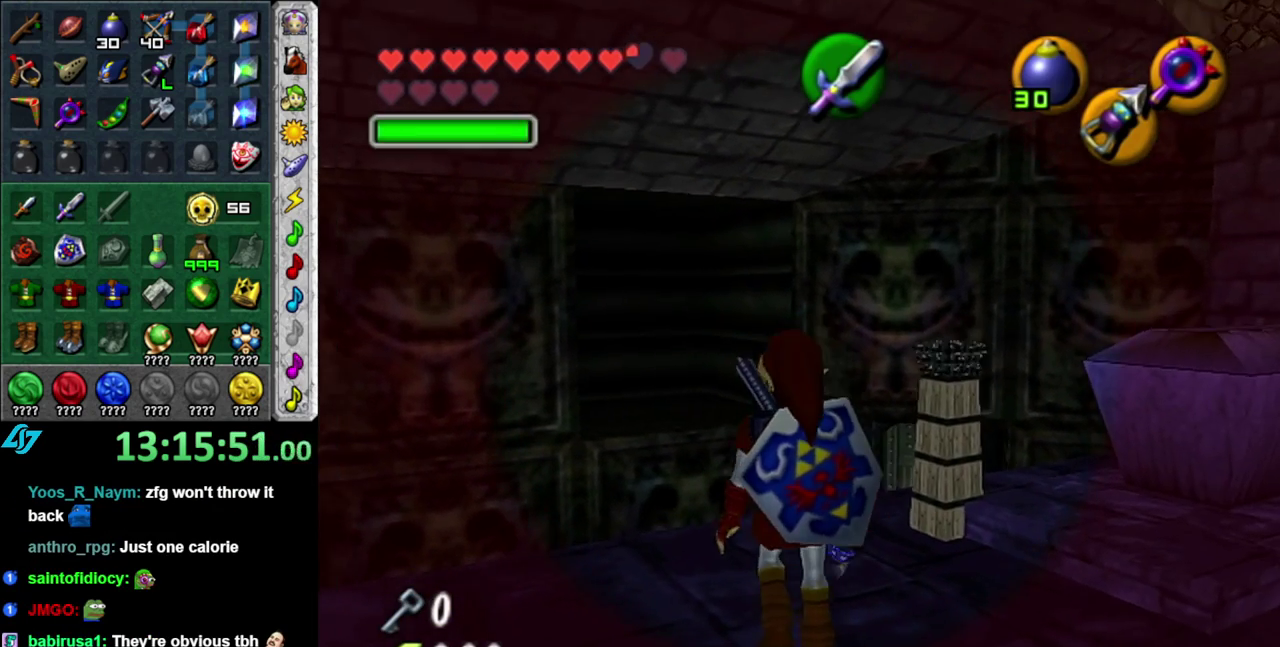
{"buttons": ["A"], "left_stick": "up", "events": []}
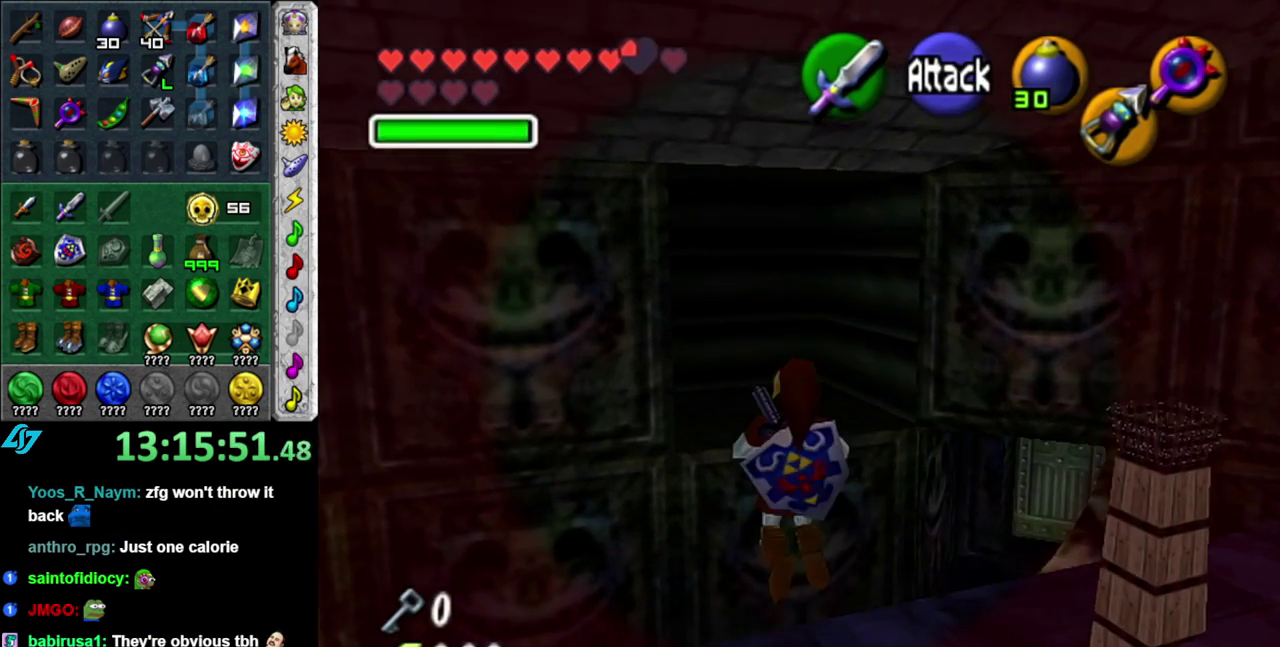
{"buttons": [], "left_stick": "up", "events": [[117, "A", "up"]]}
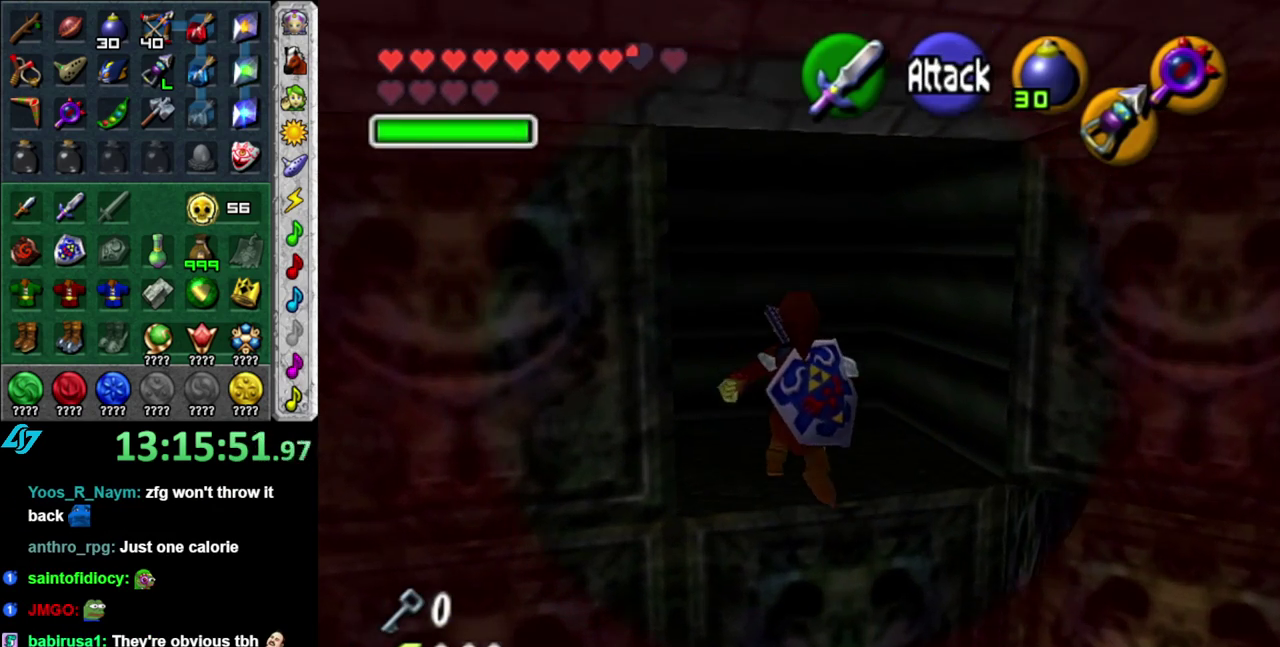
{"buttons": [], "left_stick": "up", "events": [[300, "X", "down"], [450, "X", "up"]]}
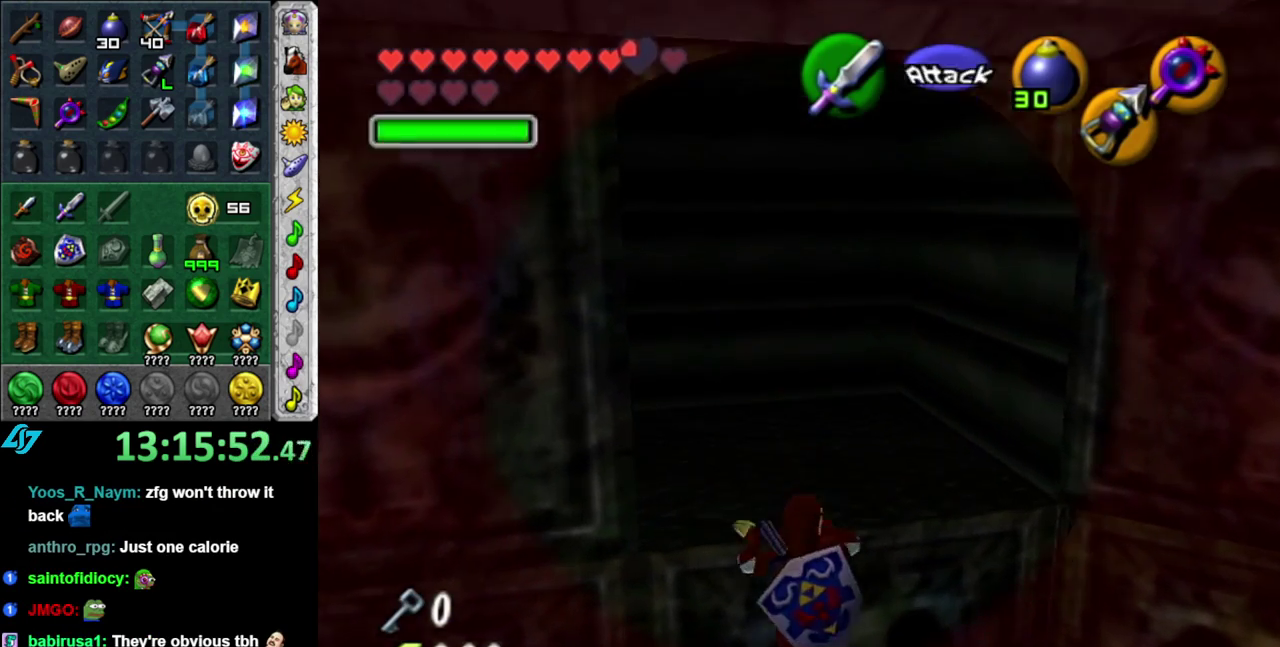
{"buttons": [], "left_stick": "up", "events": [[150, "L1", "down"], [450, "L1", "up"]]}
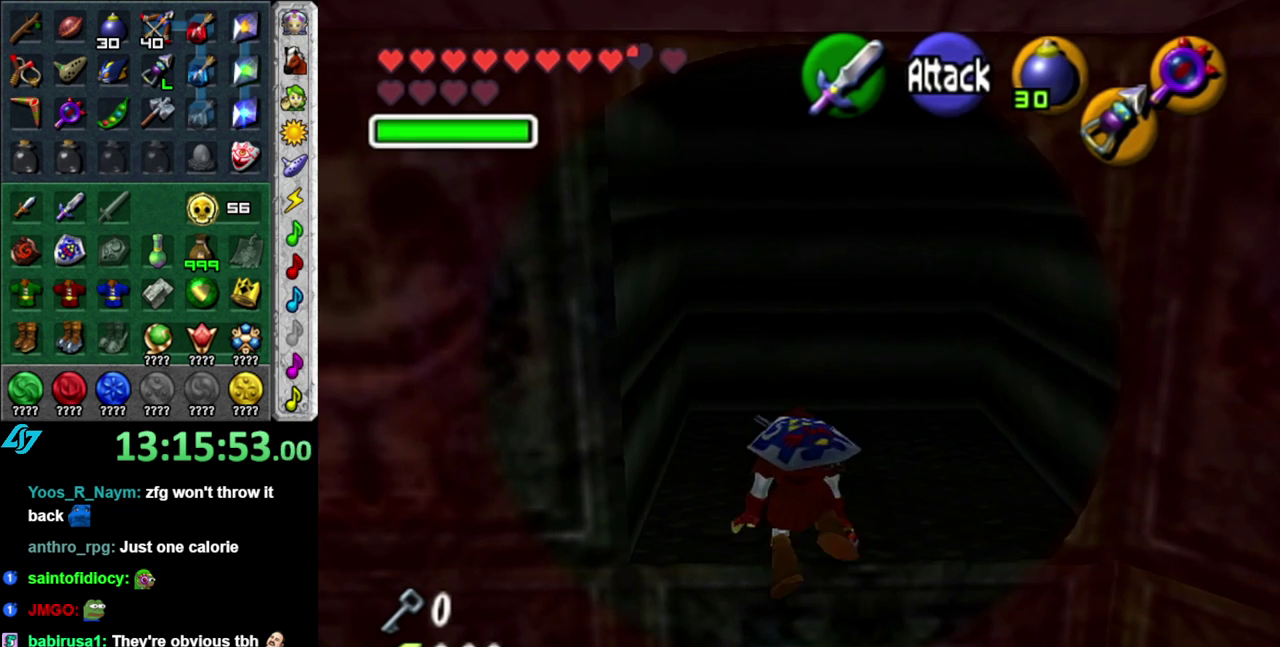
{"buttons": [], "left_stick": "up", "events": [[367, "X", "down"], [450, "X", "up"]]}